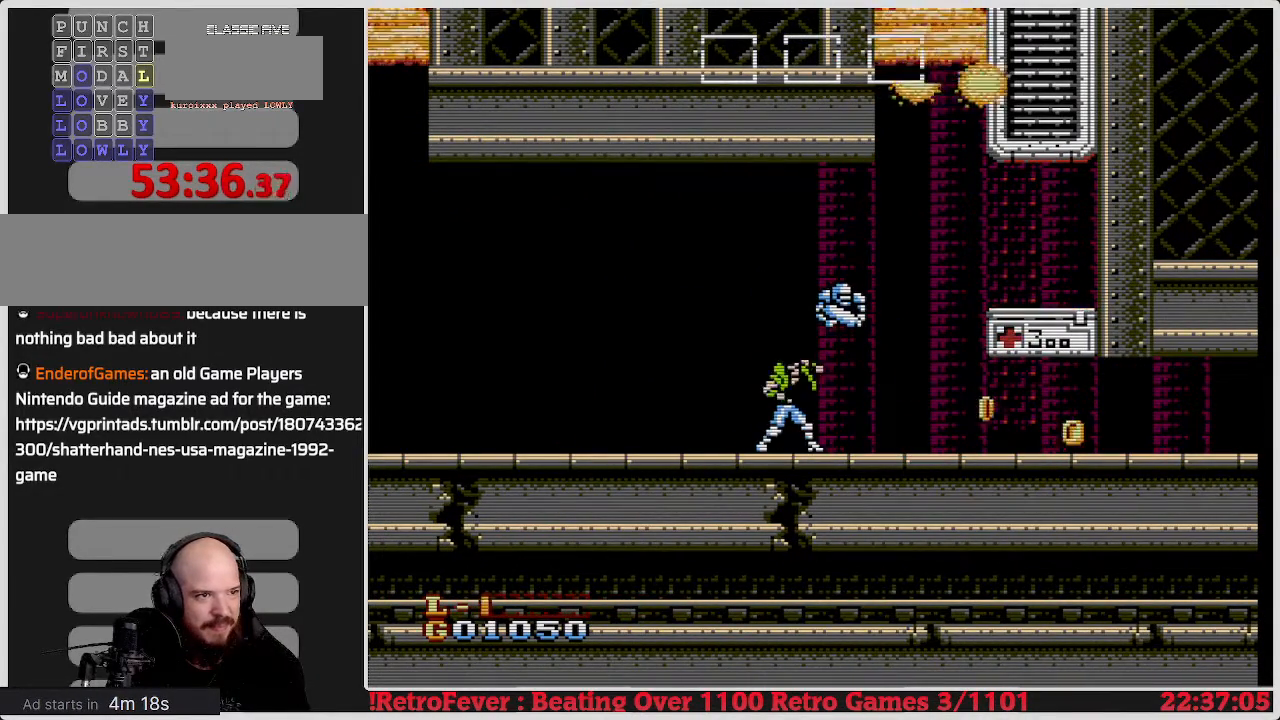
Gameplay with a controller (Nintendo layout); each line is a JSON object with the inputs held at the frame after it. "events" lists button and stick changes between this image and that frame as [ms after this image, input, new state], when the widget could be followed in between. Not read: L3 R3.
{"buttons": ["DPAD_RIGHT"], "events": [[50, "DPAD_RIGHT", "down"]]}
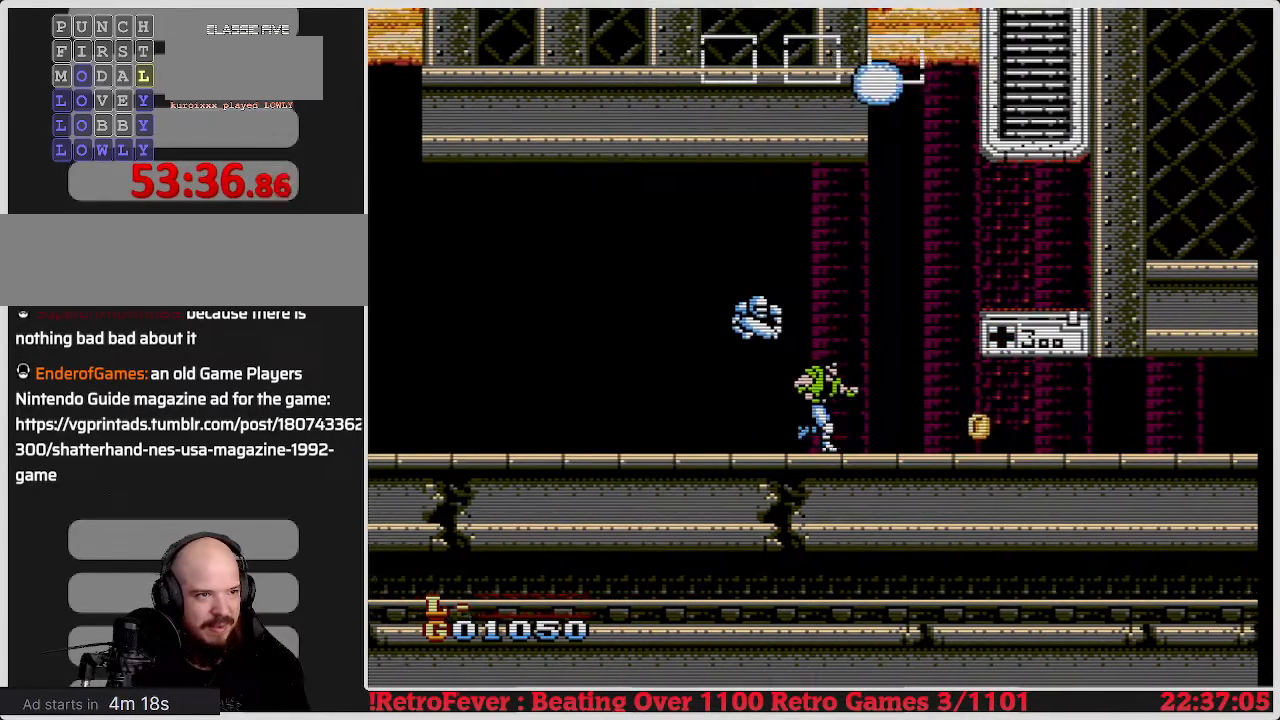
{"buttons": ["DPAD_RIGHT"], "events": []}
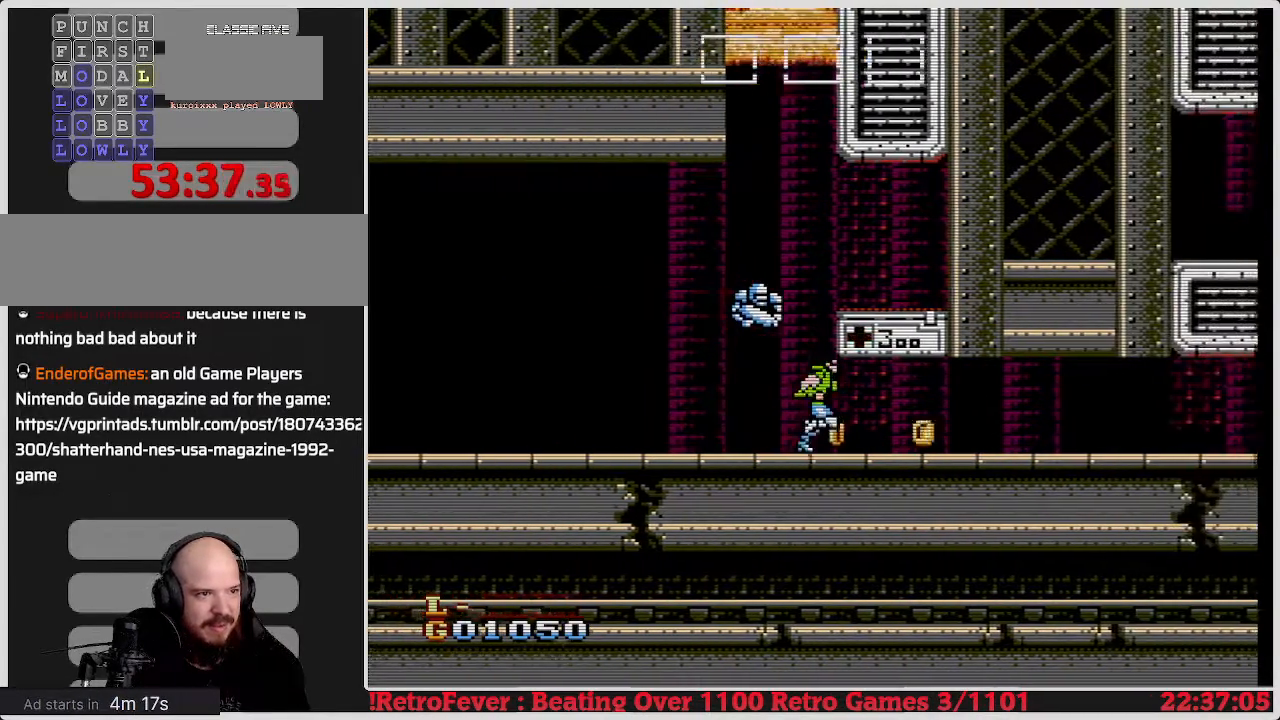
{"buttons": ["DPAD_LEFT"], "events": [[317, "DPAD_RIGHT", "up"], [317, "DPAD_UP", "down"], [333, "DPAD_LEFT", "down"], [333, "DPAD_UP", "up"]]}
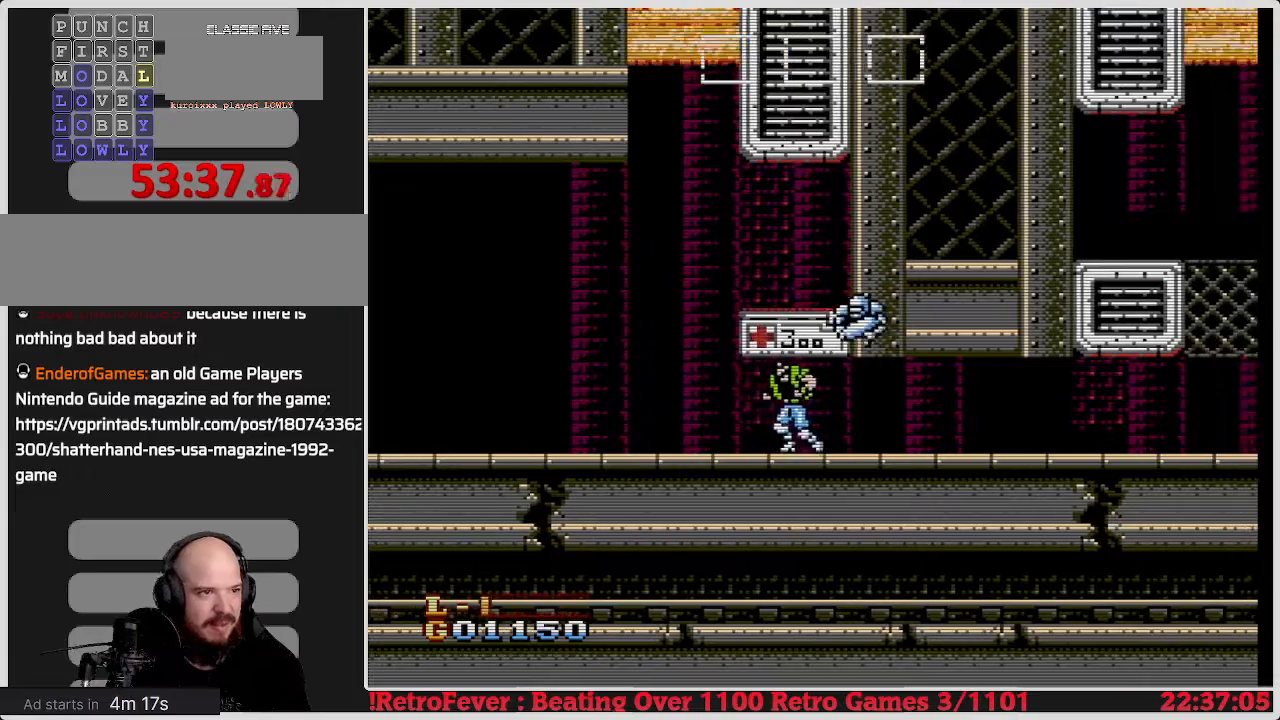
{"buttons": ["A", "DPAD_RIGHT"], "events": [[350, "A", "down"], [350, "DPAD_LEFT", "up"], [400, "DPAD_RIGHT", "down"]]}
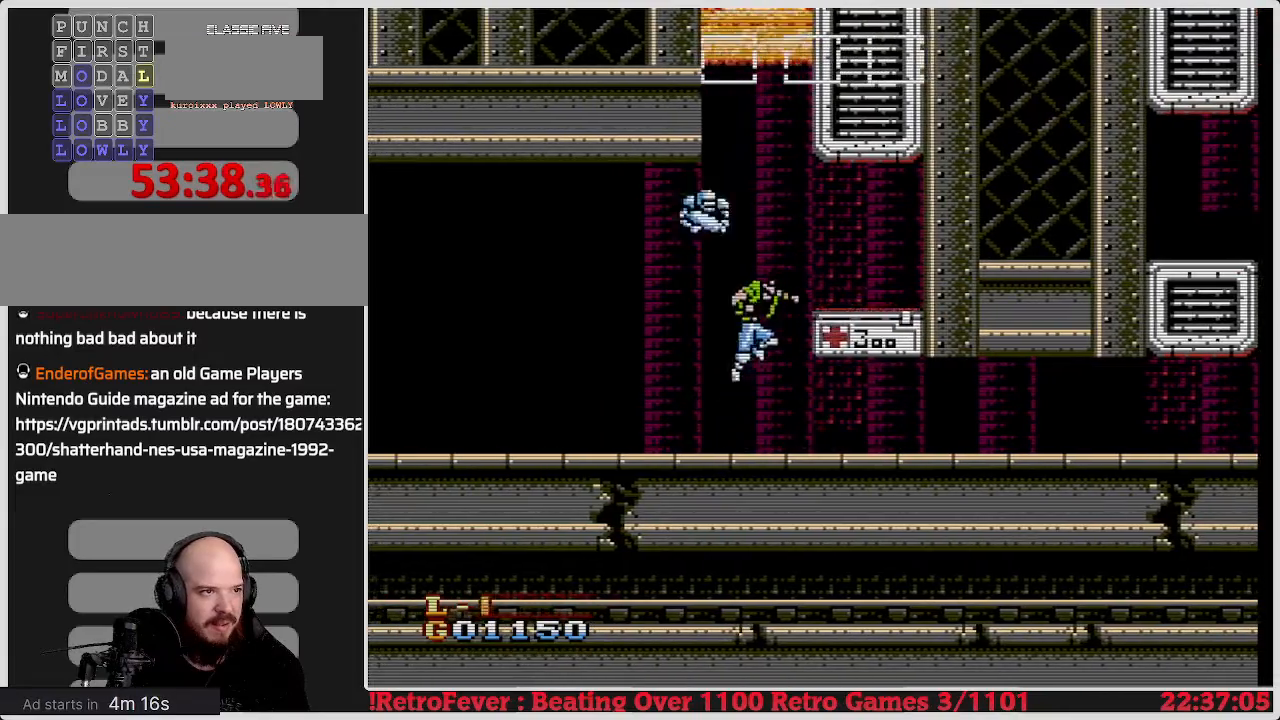
{"buttons": ["DPAD_DOWN"], "events": [[317, "A", "up"], [400, "DPAD_RIGHT", "up"], [500, "DPAD_DOWN", "down"]]}
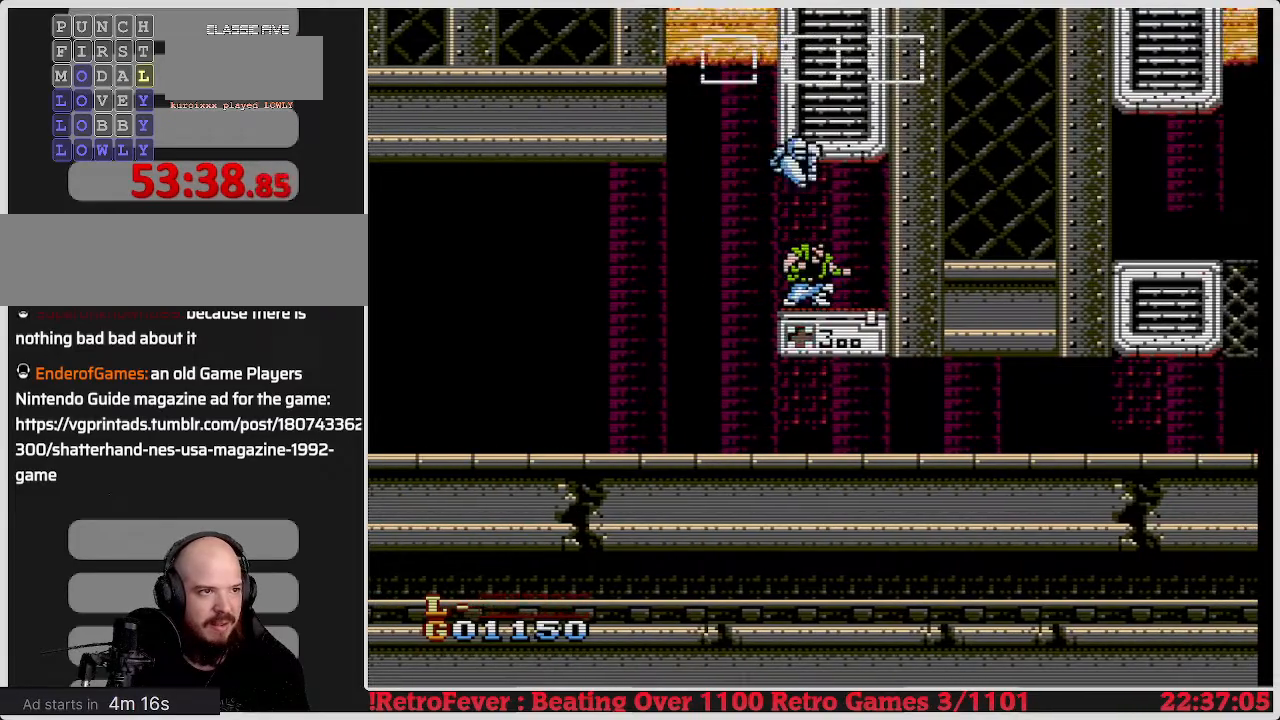
{"buttons": ["DPAD_LEFT"], "events": [[167, "DPAD_DOWN", "up"], [183, "DPAD_LEFT", "down"]]}
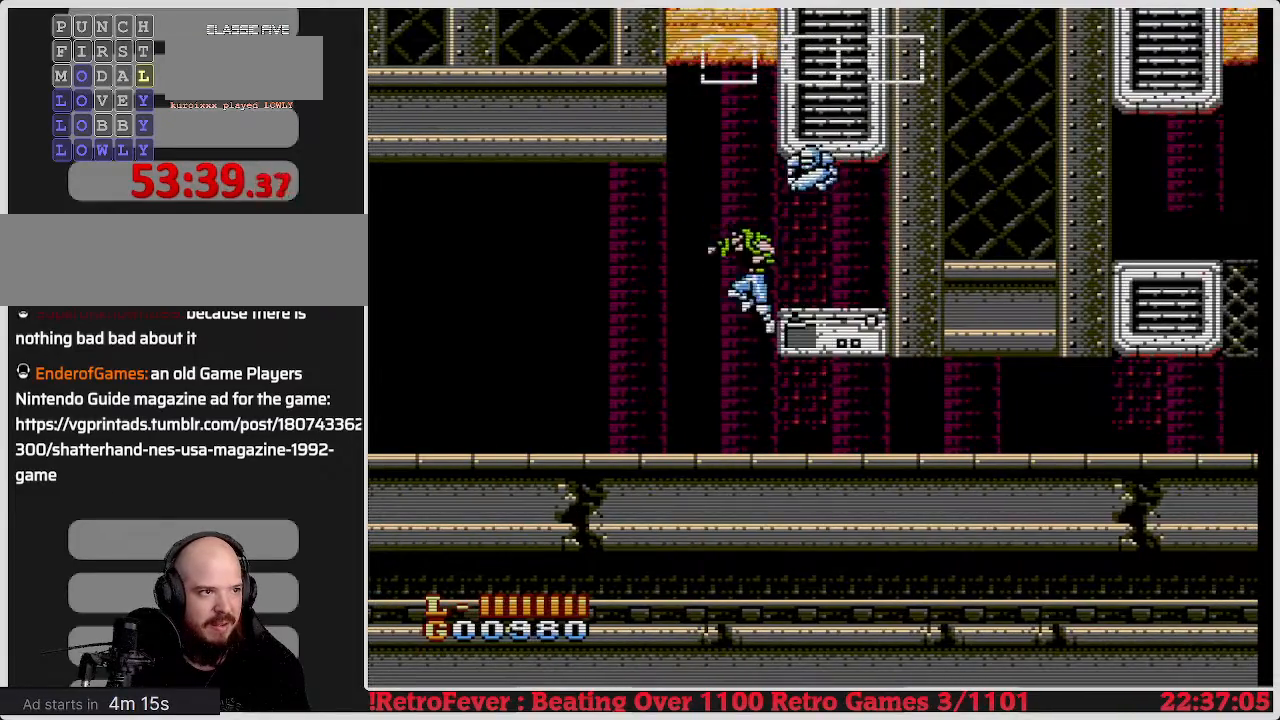
{"buttons": ["DPAD_RIGHT"], "events": [[67, "DPAD_LEFT", "up"], [83, "DPAD_RIGHT", "down"]]}
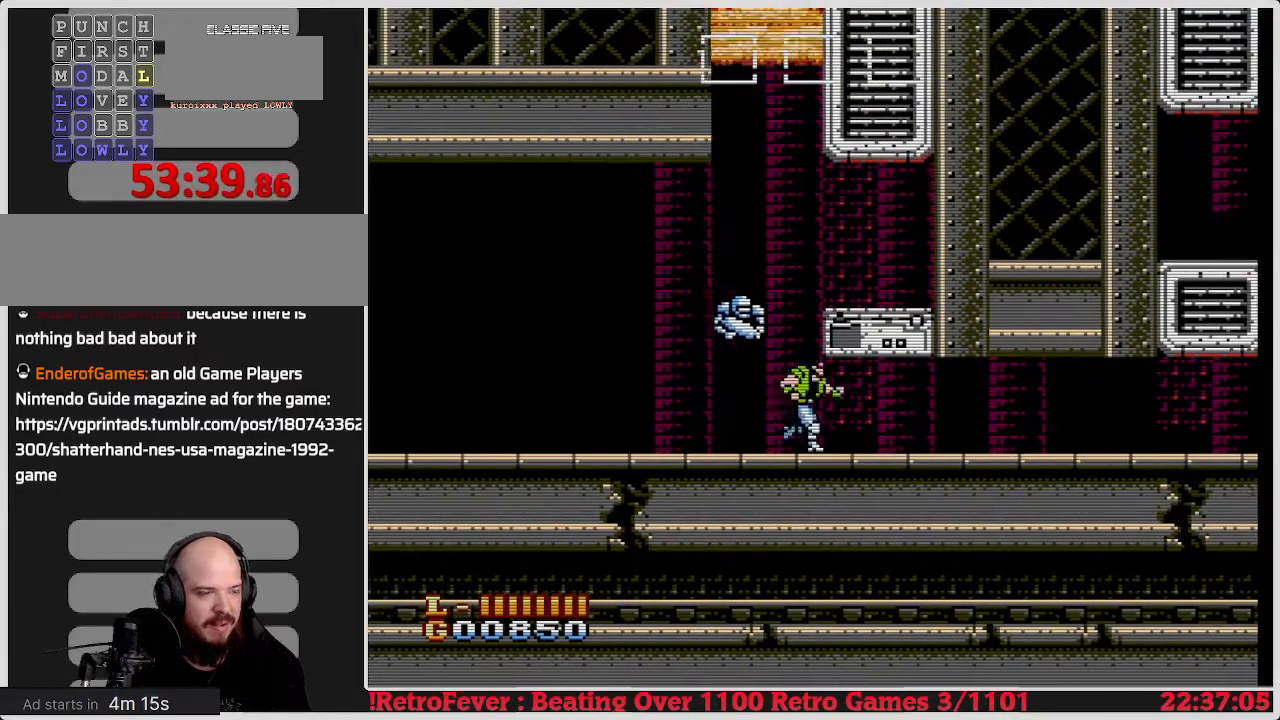
{"buttons": ["DPAD_RIGHT"], "events": []}
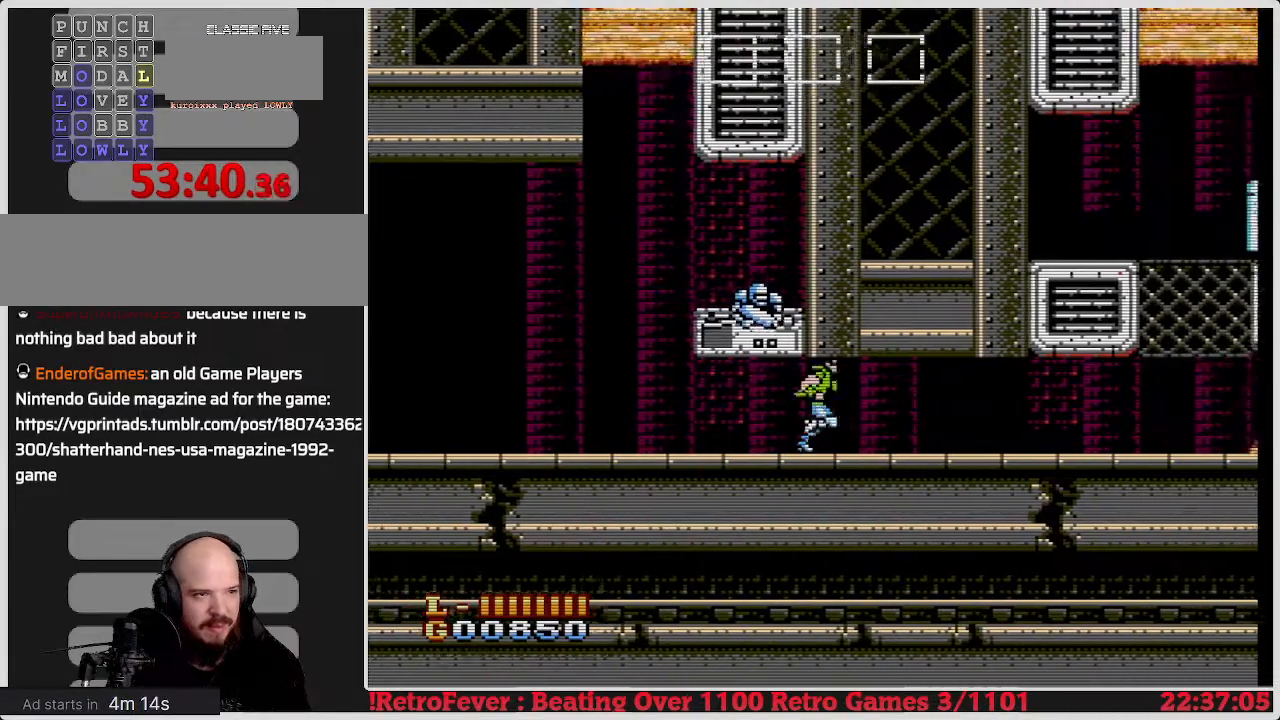
{"buttons": ["DPAD_RIGHT"], "events": []}
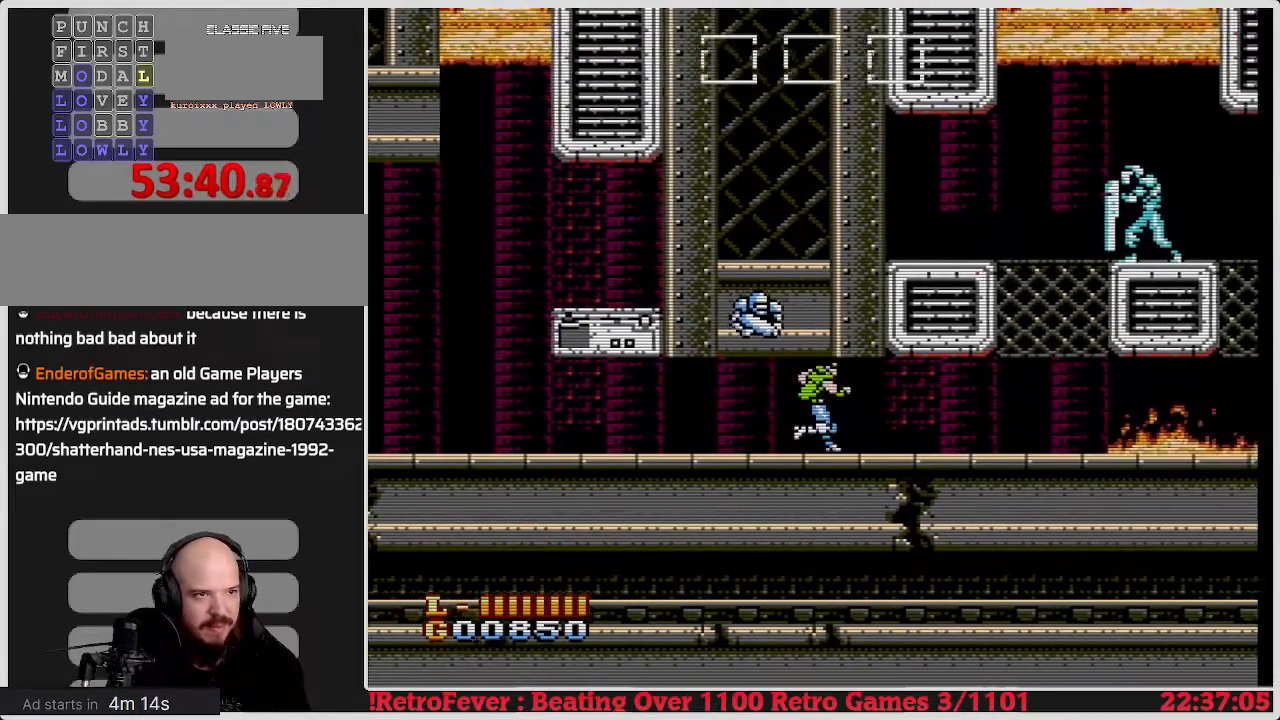
{"buttons": ["DPAD_RIGHT"], "events": []}
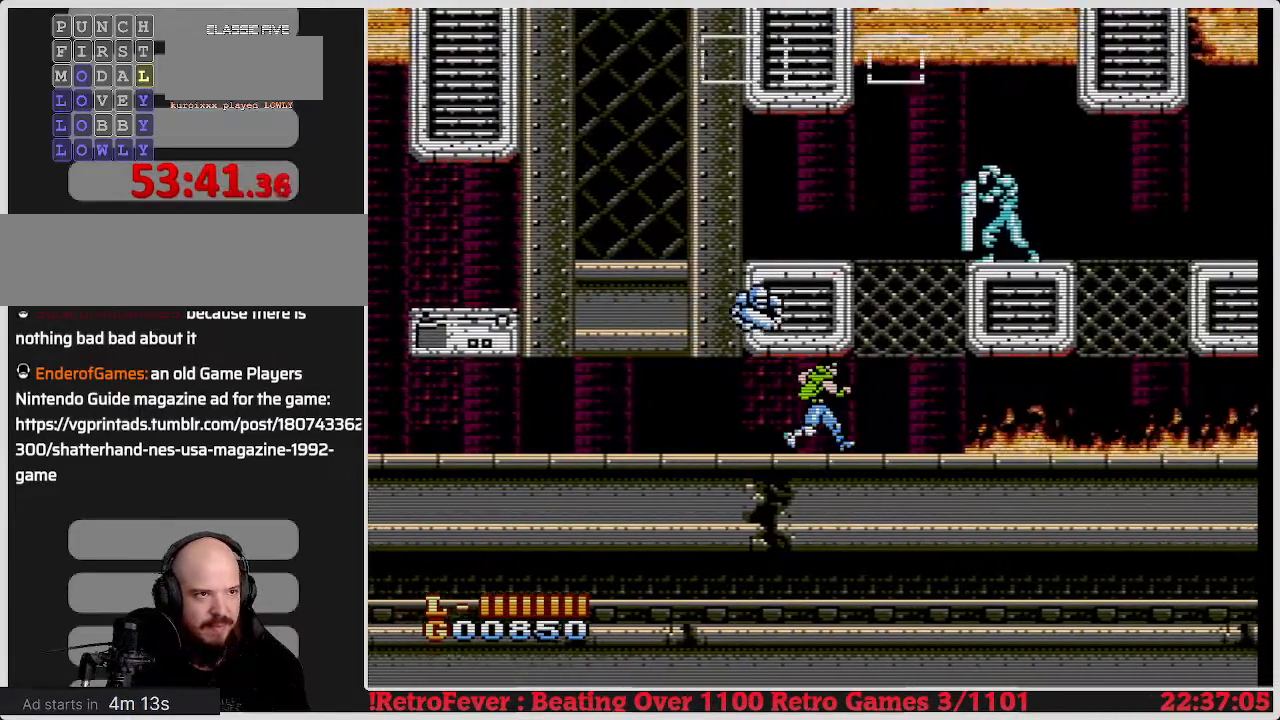
{"buttons": [], "events": [[167, "DPAD_RIGHT", "up"], [233, "B", "down"], [333, "B", "up"], [417, "B", "down"], [483, "B", "up"]]}
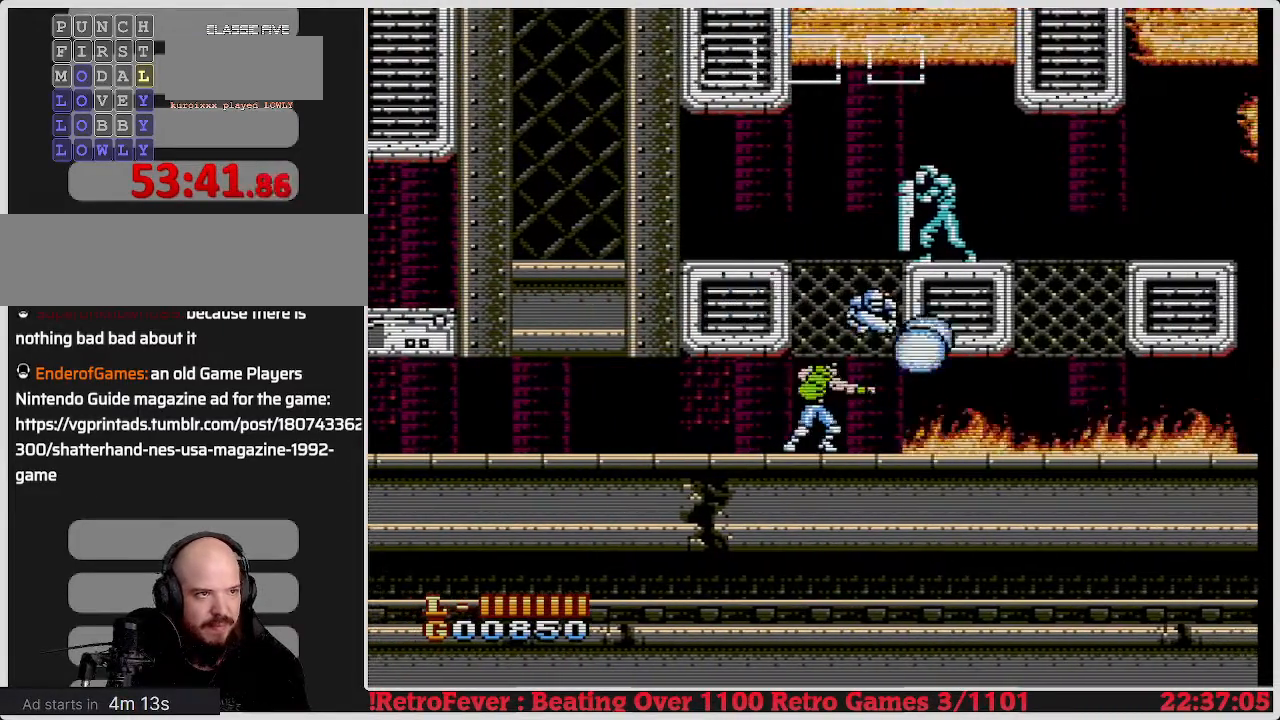
{"buttons": [], "events": [[67, "B", "down"], [183, "B", "up"], [250, "B", "down"], [350, "B", "up"]]}
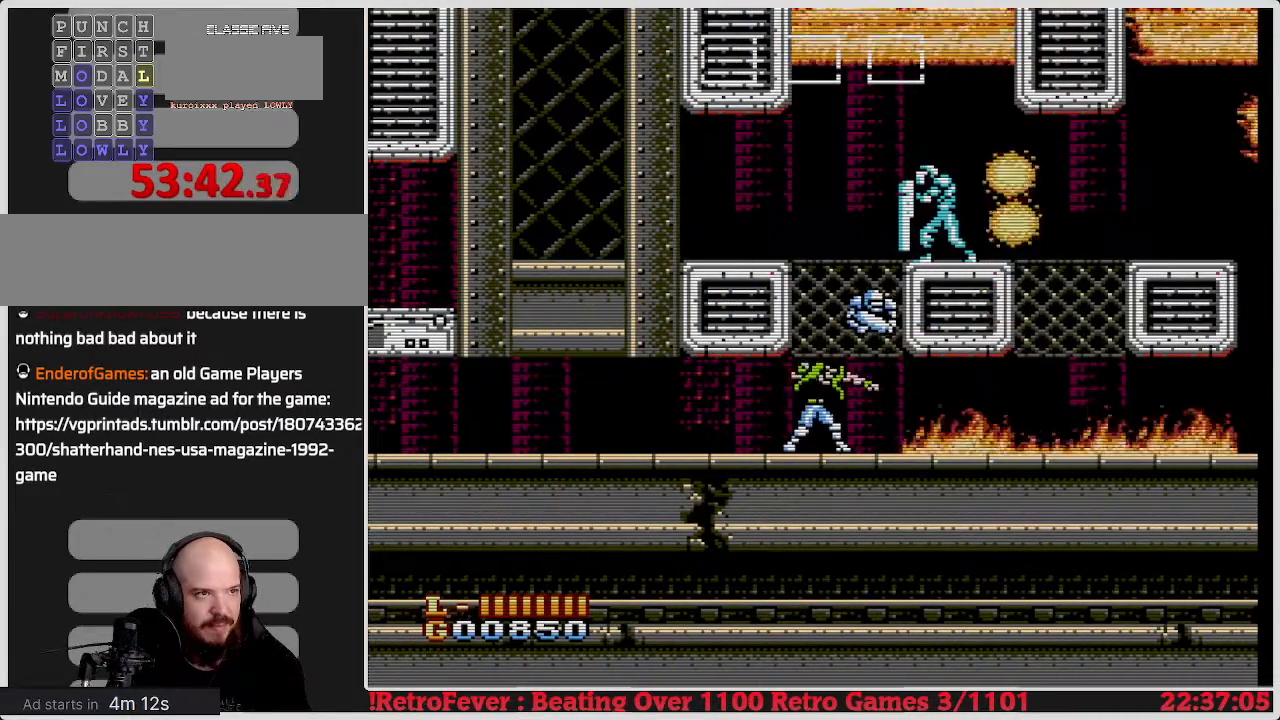
{"buttons": ["DPAD_LEFT"], "events": [[417, "DPAD_LEFT", "down"]]}
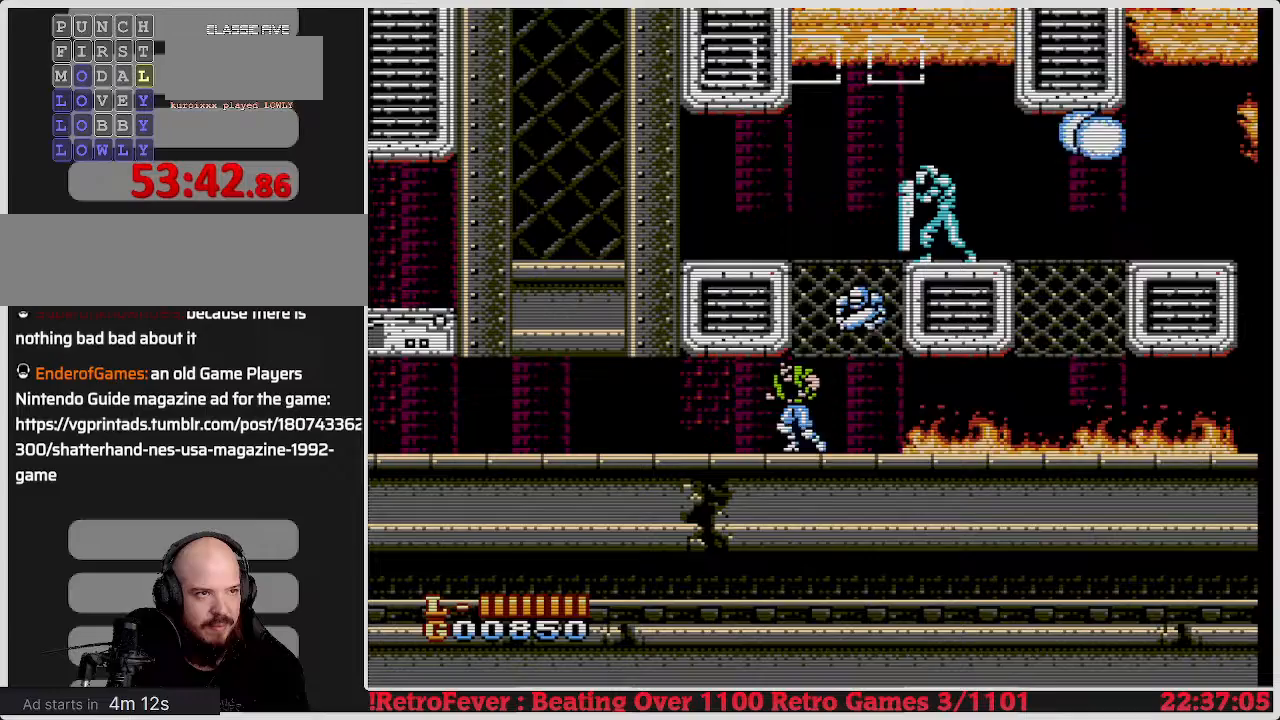
{"buttons": ["B"], "events": [[167, "DPAD_LEFT", "up"], [200, "DPAD_RIGHT", "down"], [300, "B", "down"], [383, "DPAD_RIGHT", "up"], [433, "B", "up"], [483, "B", "down"]]}
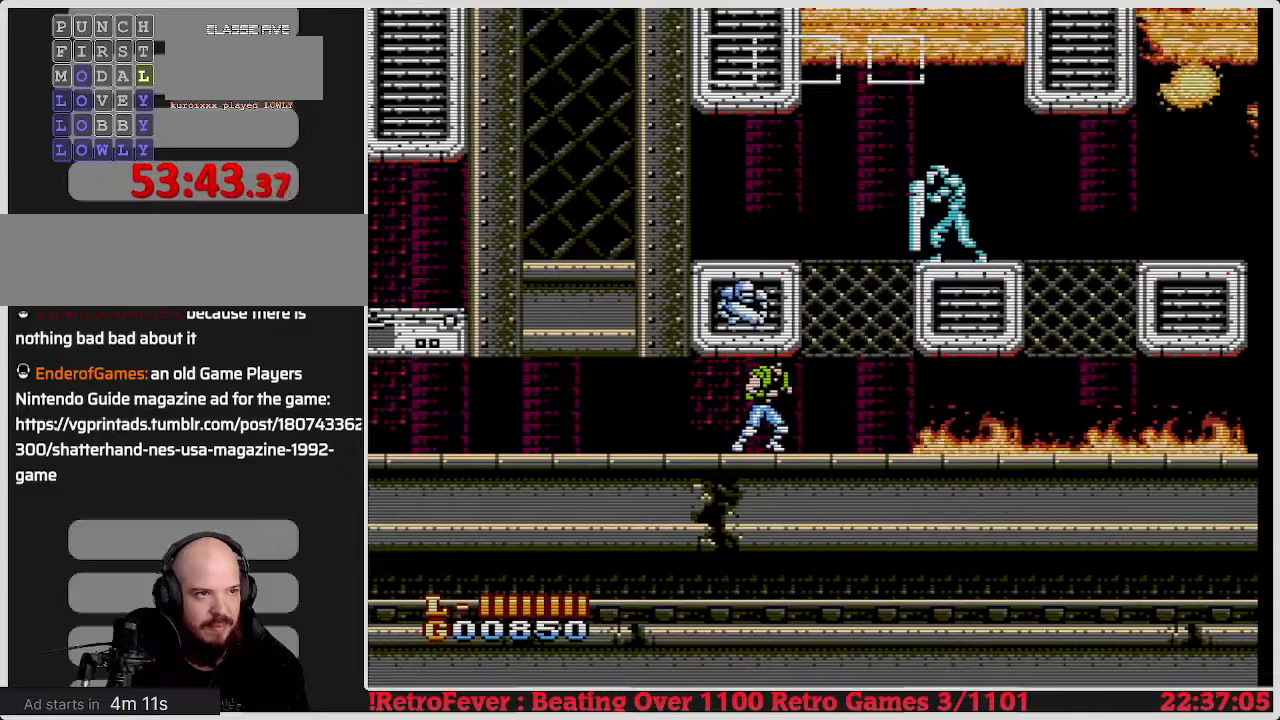
{"buttons": ["B"], "events": [[83, "B", "up"], [150, "B", "down"], [250, "B", "up"], [300, "B", "down"], [417, "B", "up"], [483, "B", "down"]]}
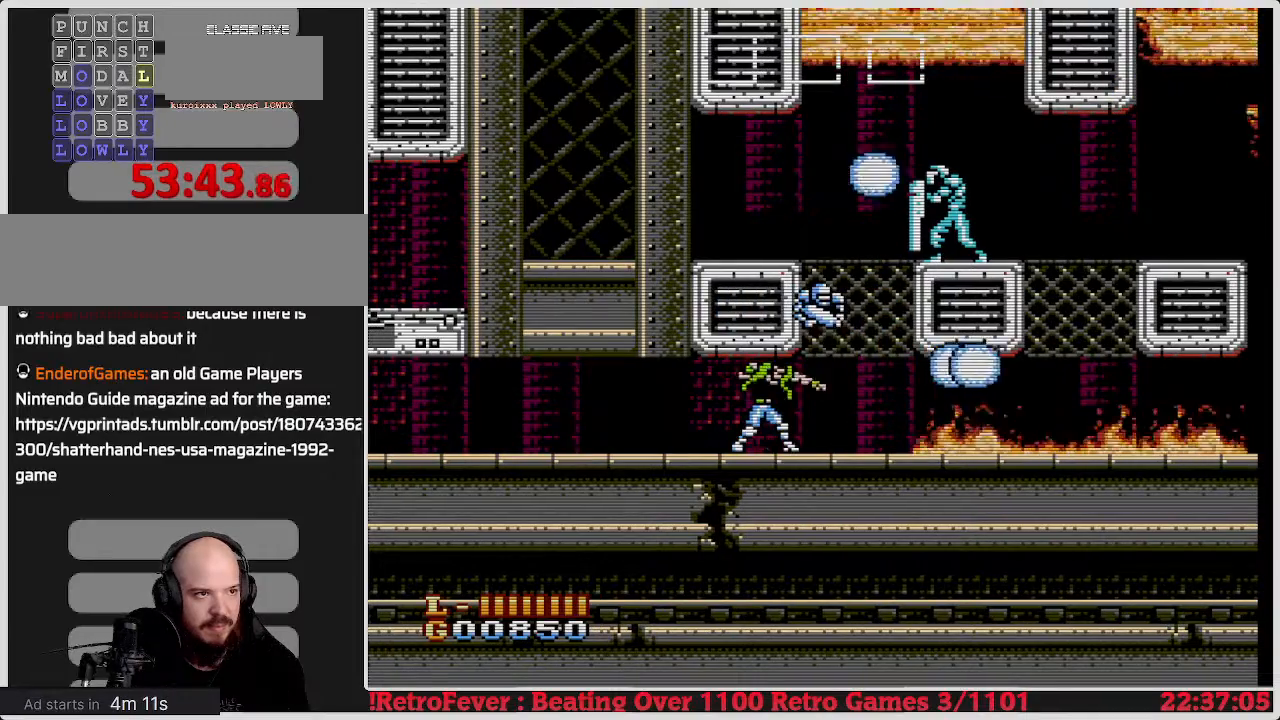
{"buttons": [], "events": [[67, "B", "up"], [167, "B", "down"], [233, "B", "up"], [333, "B", "down"], [383, "B", "up"]]}
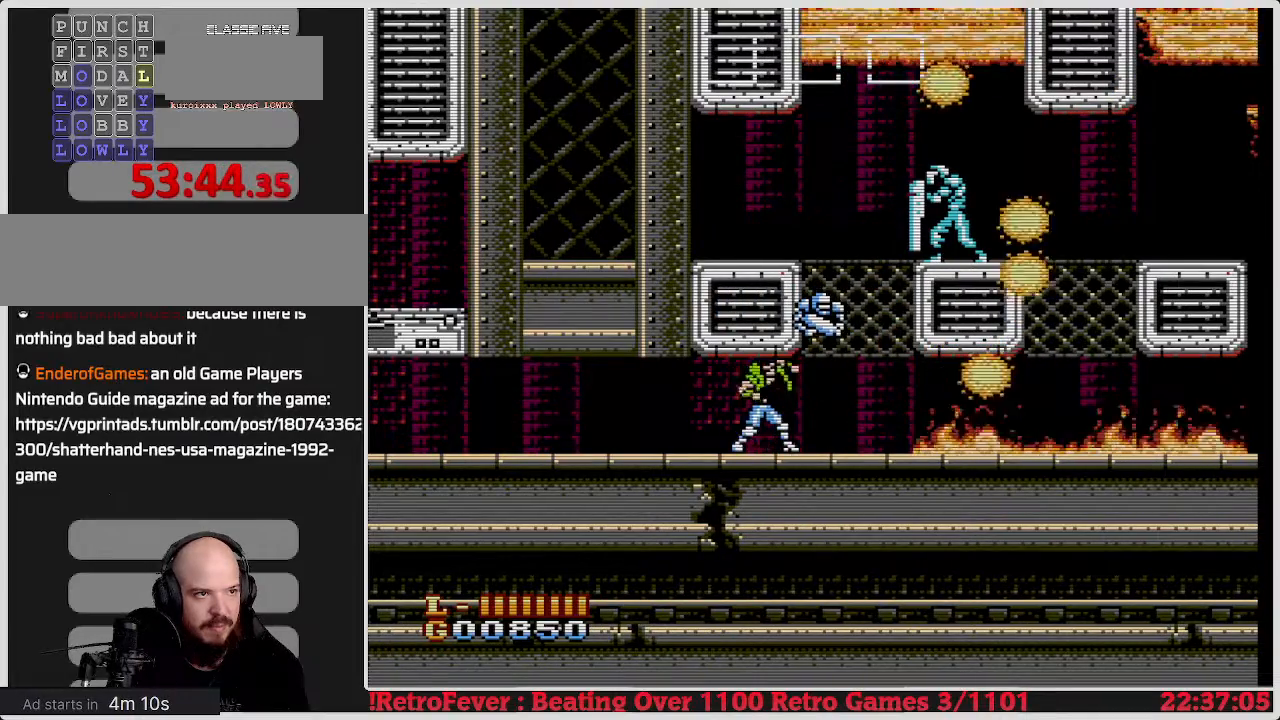
{"buttons": [], "events": [[183, "B", "down"], [300, "B", "up"], [350, "B", "down"], [467, "B", "up"]]}
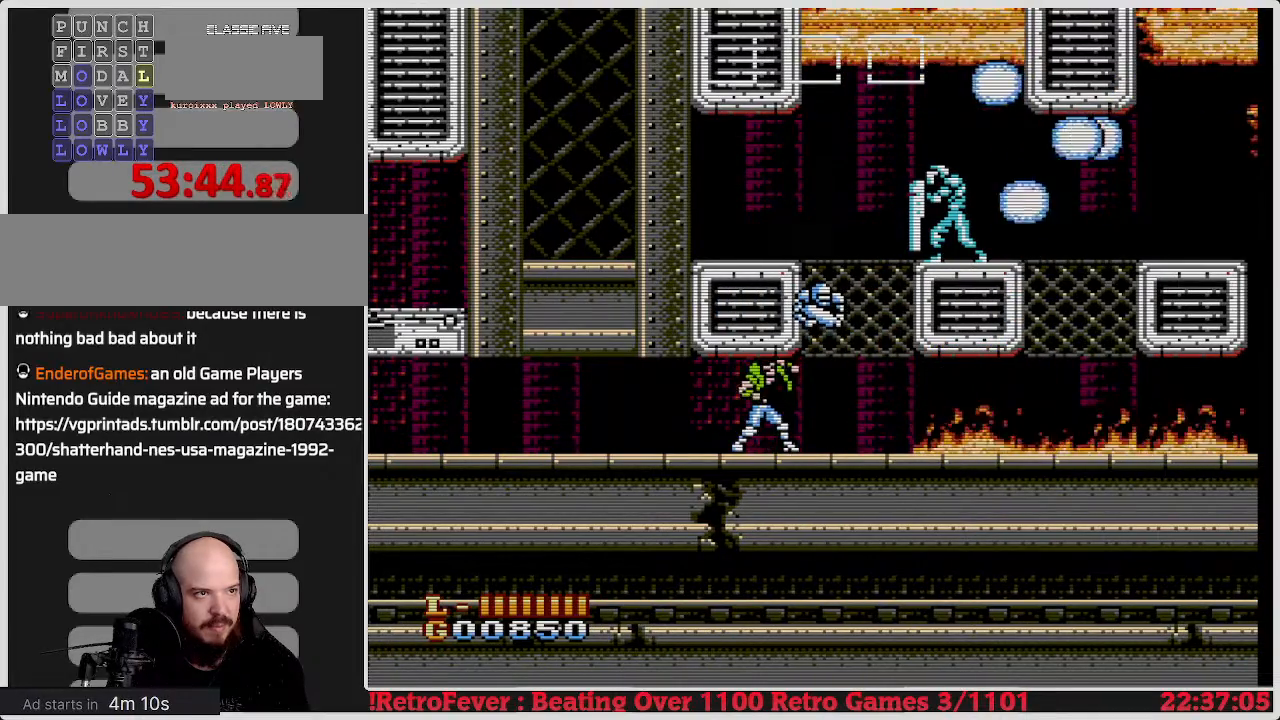
{"buttons": ["DPAD_RIGHT"], "events": [[100, "B", "down"], [150, "B", "up"], [283, "B", "down"], [383, "B", "up"], [467, "DPAD_RIGHT", "down"]]}
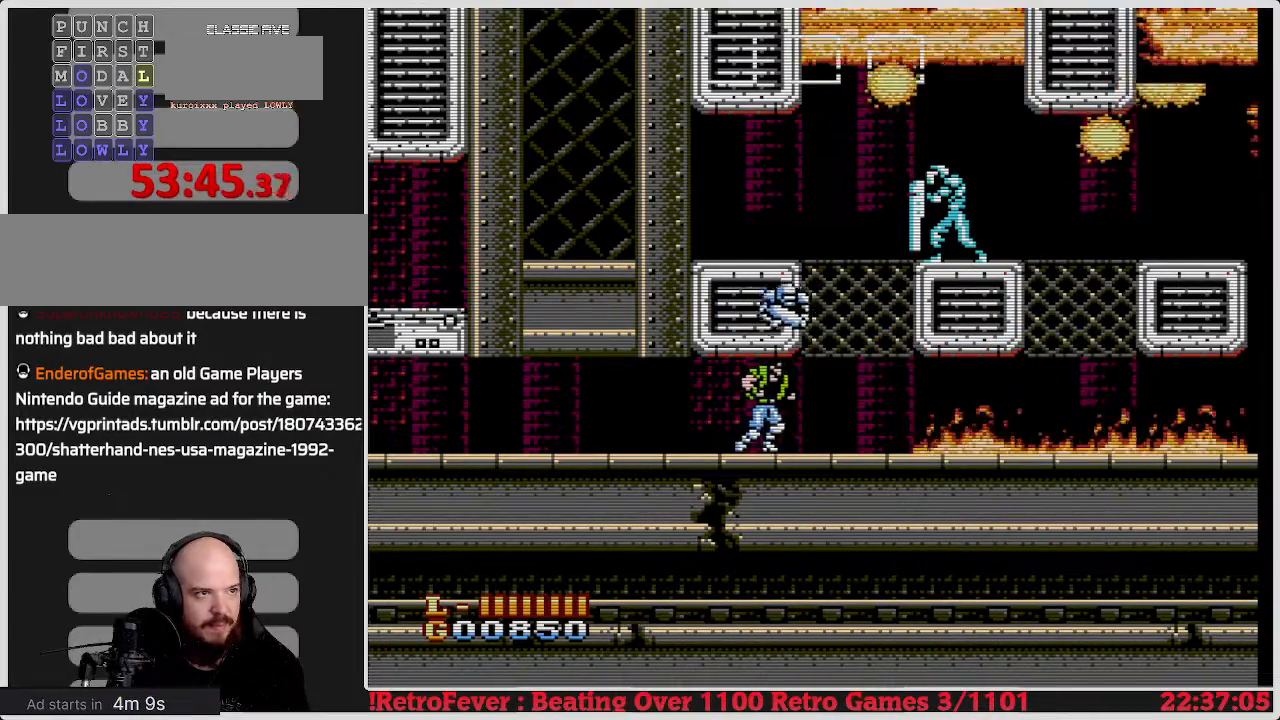
{"buttons": [], "events": [[150, "DPAD_RIGHT", "up"]]}
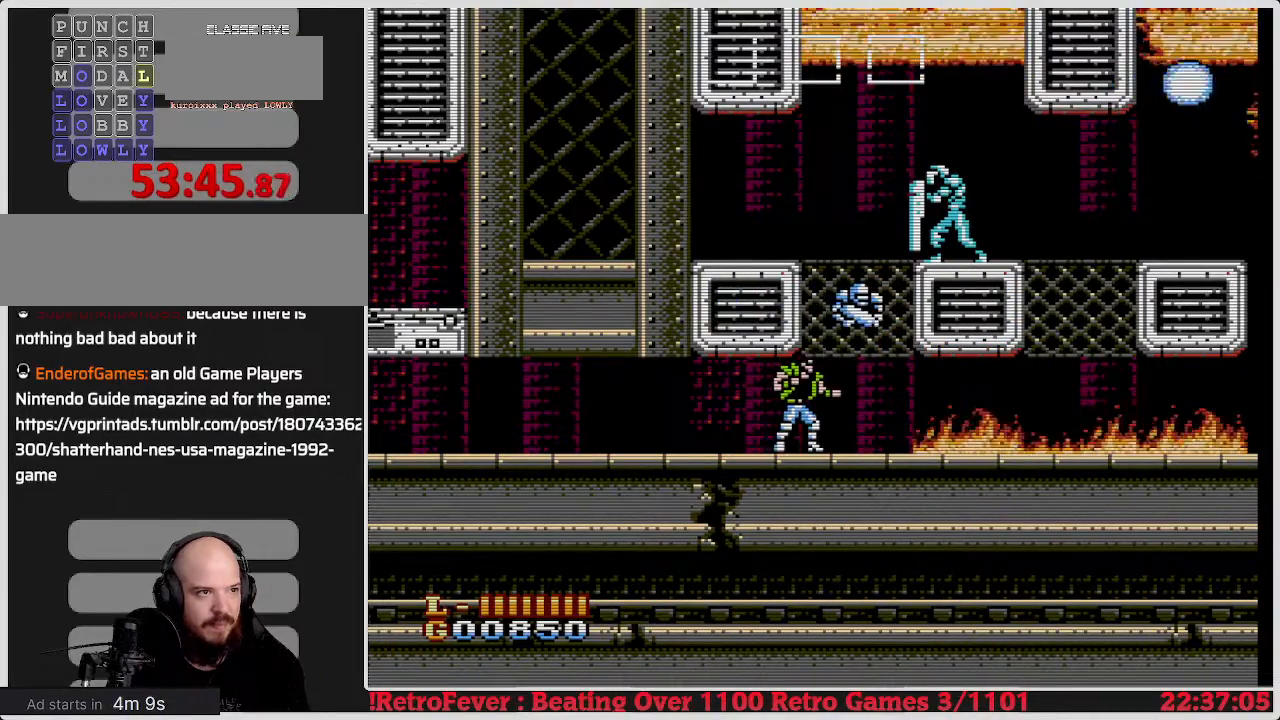
{"buttons": [], "events": [[183, "DPAD_RIGHT", "down"], [333, "DPAD_RIGHT", "up"]]}
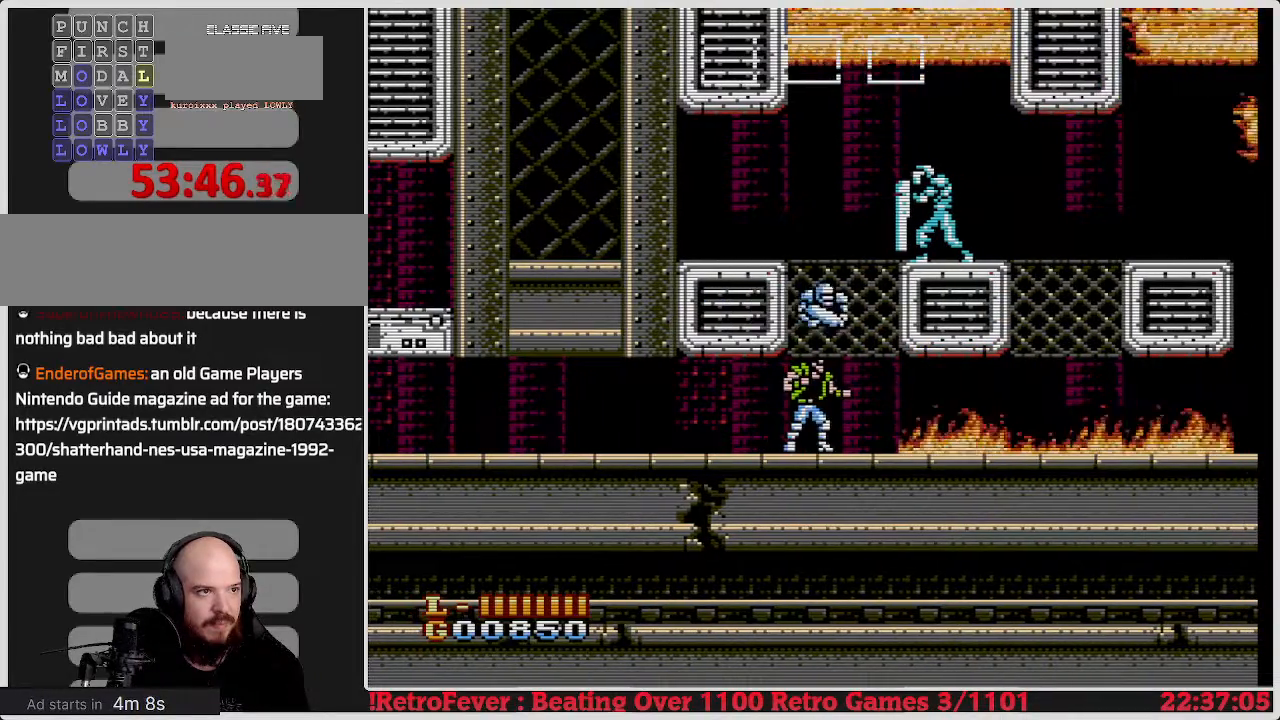
{"buttons": ["A", "B", "DPAD_RIGHT"], "events": [[100, "A", "down"], [417, "B", "down"], [433, "DPAD_RIGHT", "down"]]}
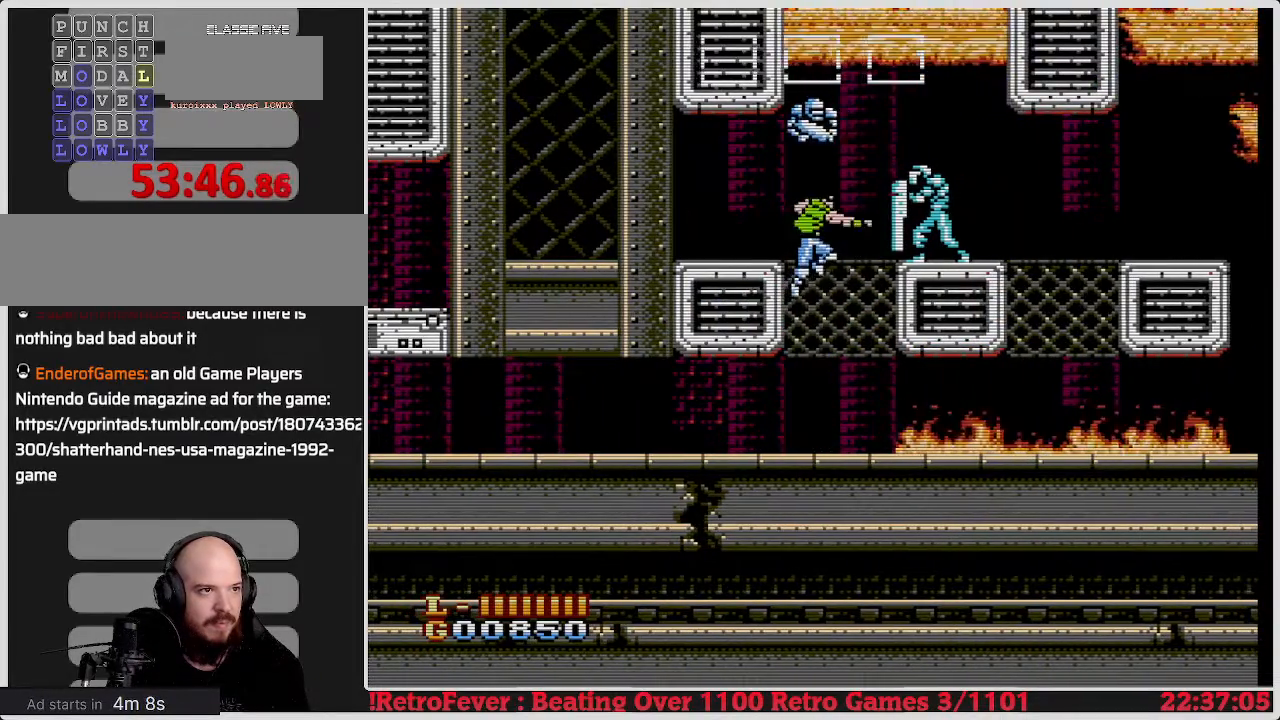
{"buttons": [], "events": [[33, "DPAD_RIGHT", "up"], [83, "A", "up"], [83, "B", "up"], [167, "B", "down"], [233, "B", "up"], [267, "B", "down"], [333, "DPAD_LEFT", "down"], [417, "B", "up"], [467, "DPAD_LEFT", "up"]]}
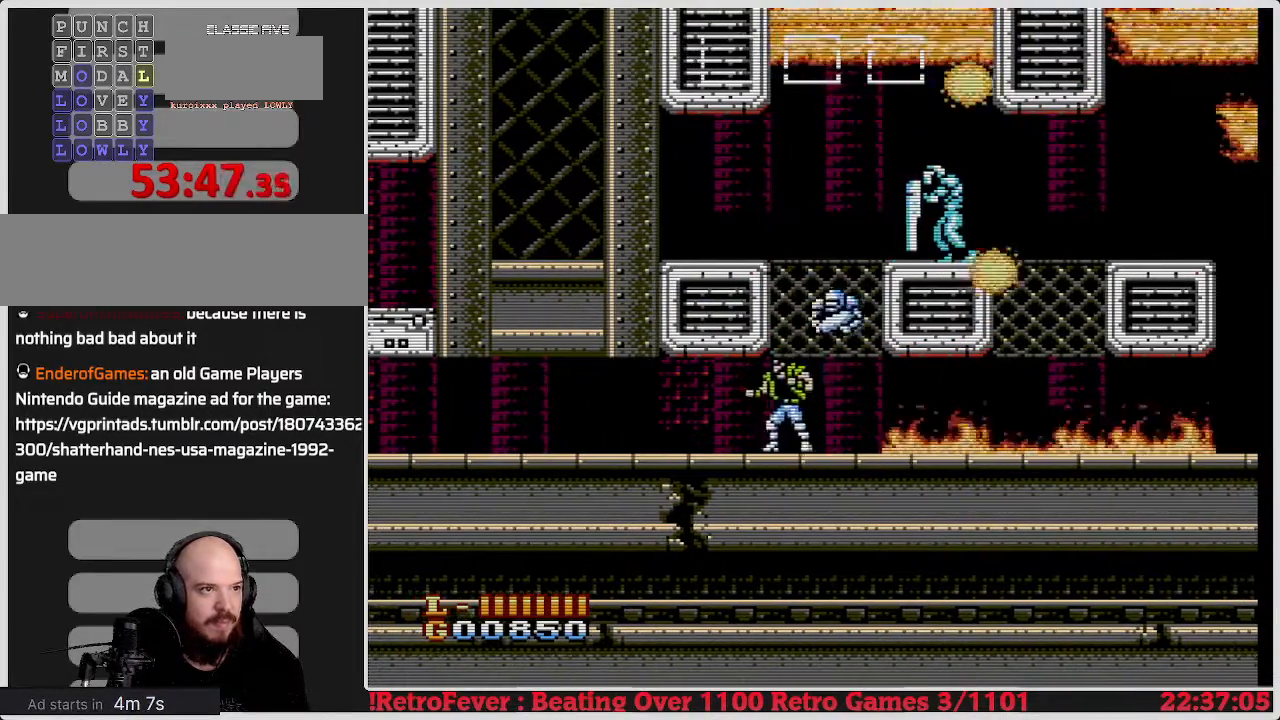
{"buttons": ["A"], "events": [[83, "DPAD_RIGHT", "down"], [233, "DPAD_RIGHT", "up"], [467, "A", "down"]]}
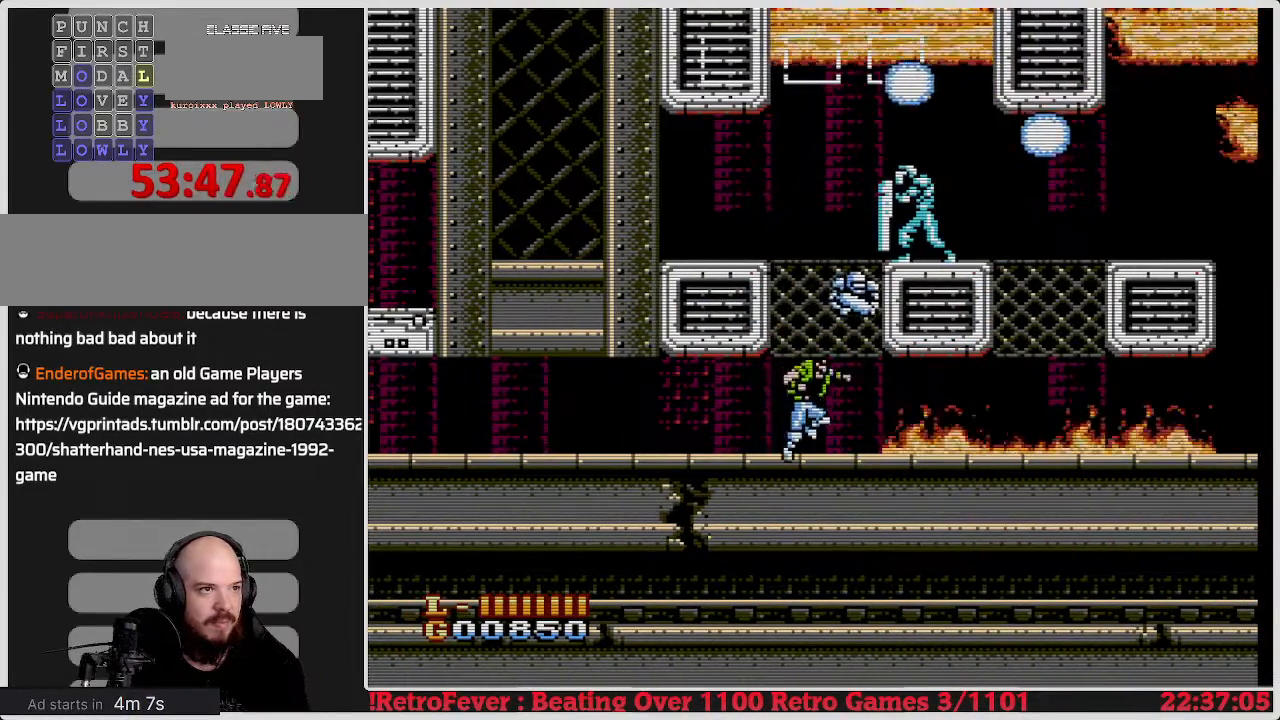
{"buttons": [], "events": [[150, "A", "up"], [233, "B", "down"], [350, "B", "up"], [417, "B", "down"], [500, "B", "up"]]}
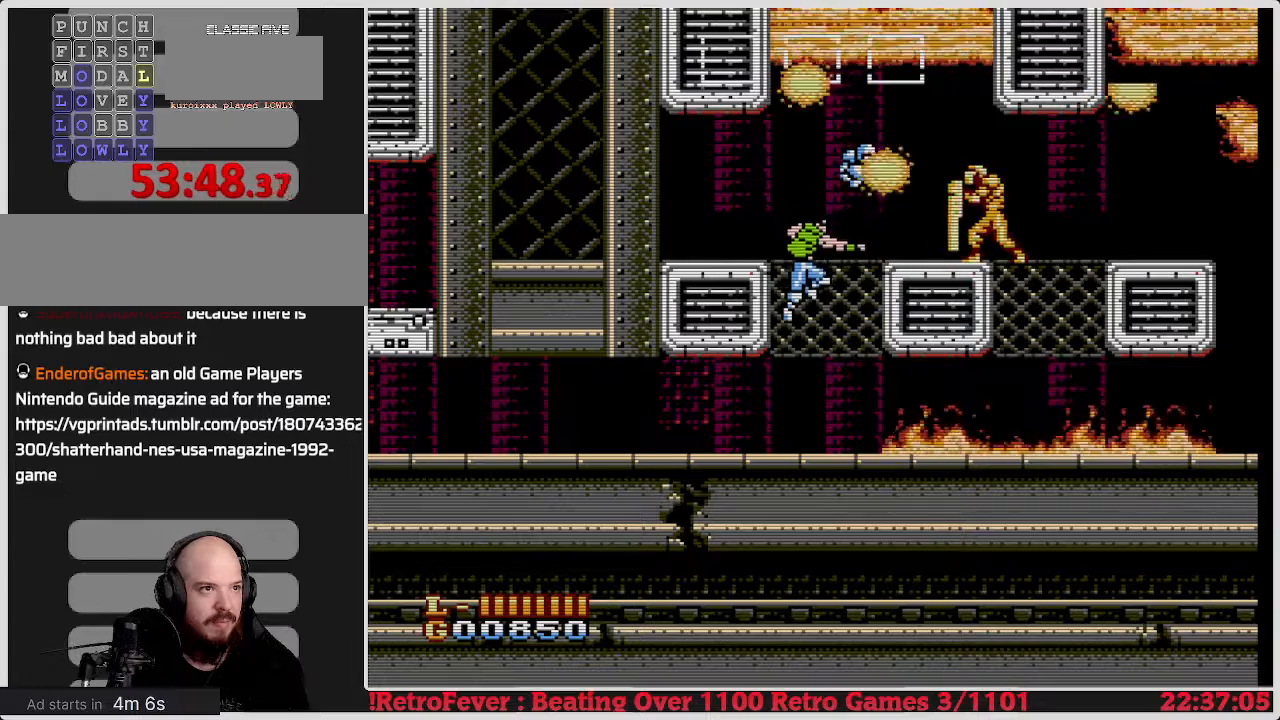
{"buttons": ["A"], "events": [[50, "B", "down"], [150, "B", "up"], [367, "A", "down"]]}
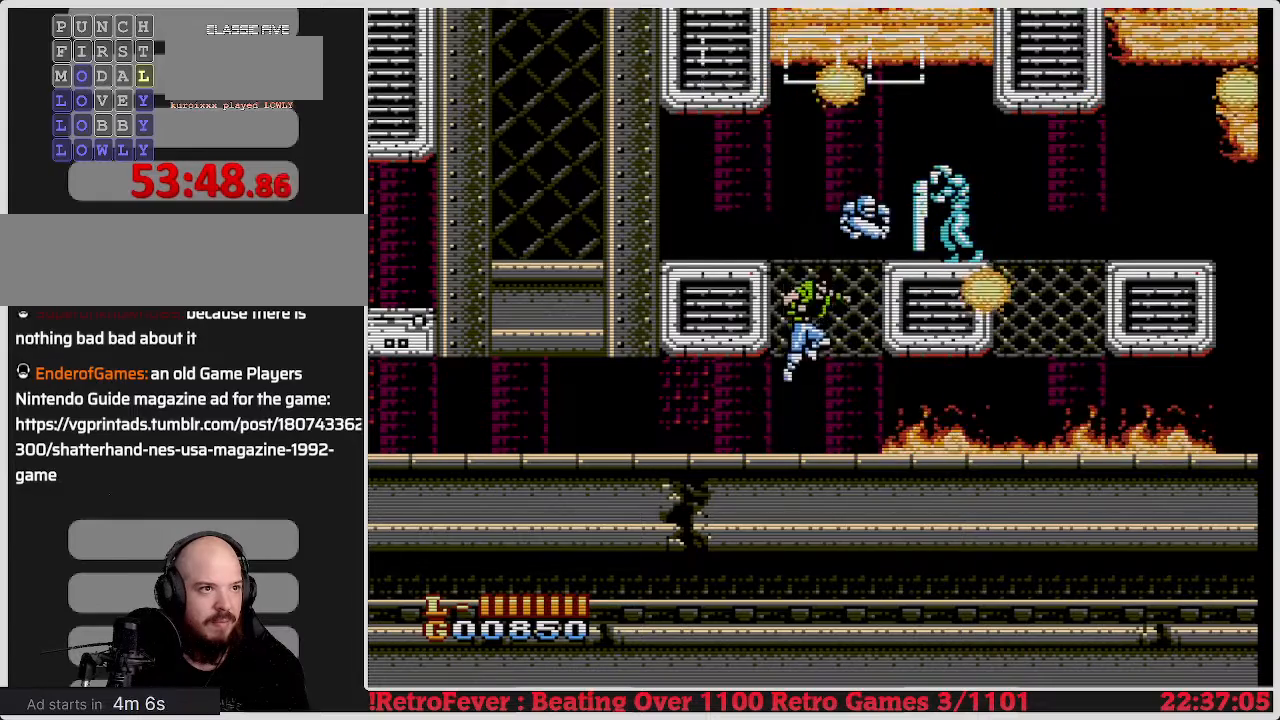
{"buttons": [], "events": [[100, "B", "down"], [133, "A", "up"], [217, "B", "up"], [250, "B", "down"], [350, "B", "up"], [400, "B", "down"], [467, "B", "up"]]}
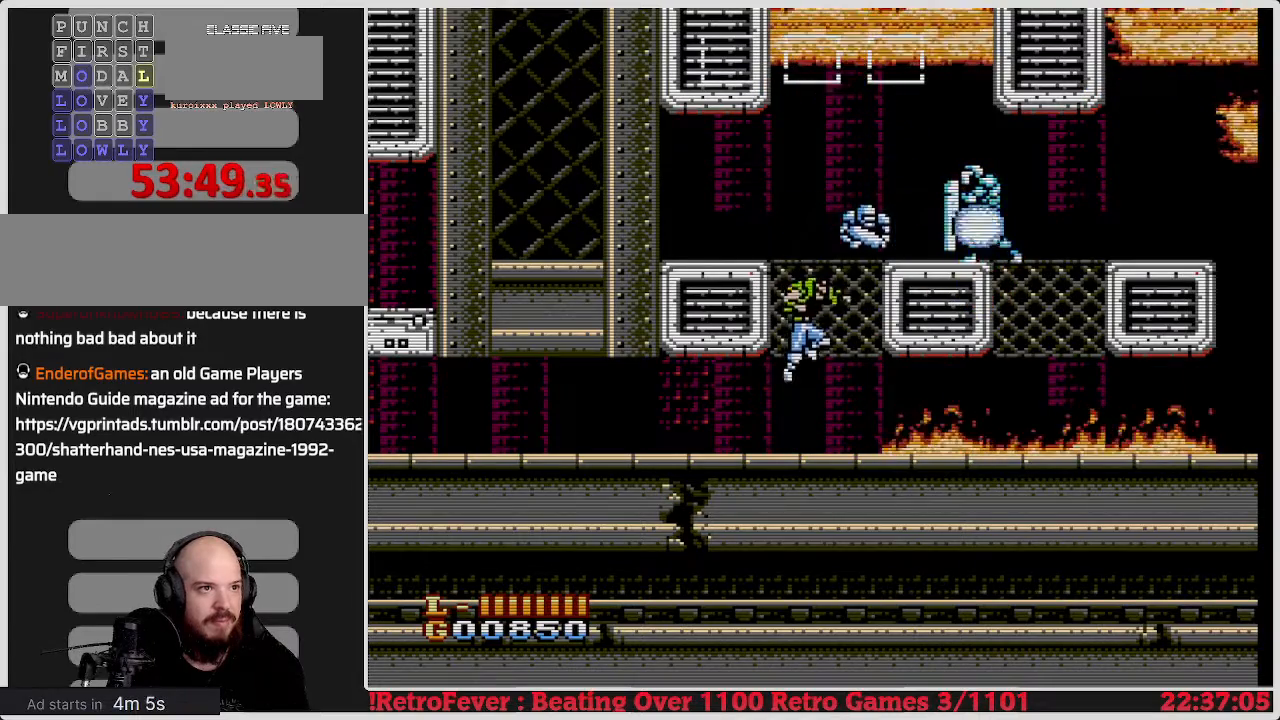
{"buttons": ["A"], "events": [[17, "B", "down"], [133, "B", "up"], [283, "A", "down"]]}
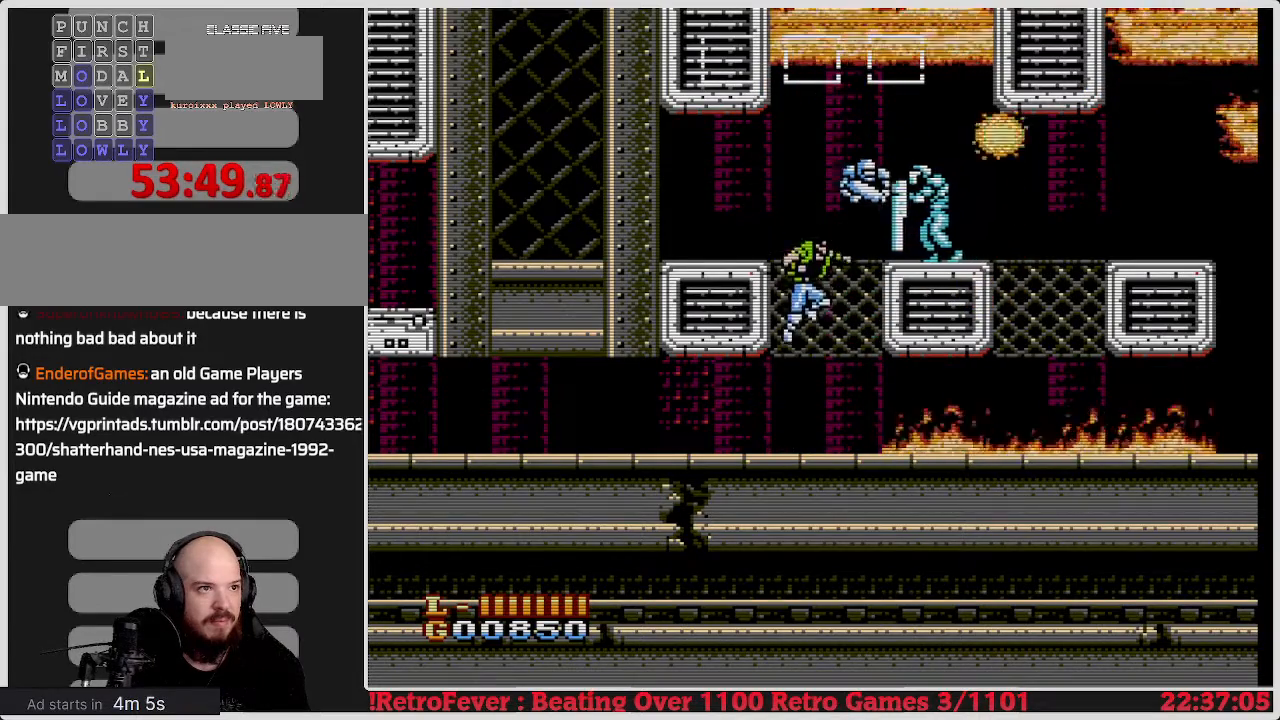
{"buttons": ["B"], "events": [[33, "A", "up"], [33, "B", "down"], [117, "B", "up"], [167, "B", "down"], [233, "B", "up"], [300, "B", "down"], [383, "B", "up"], [417, "B", "down"]]}
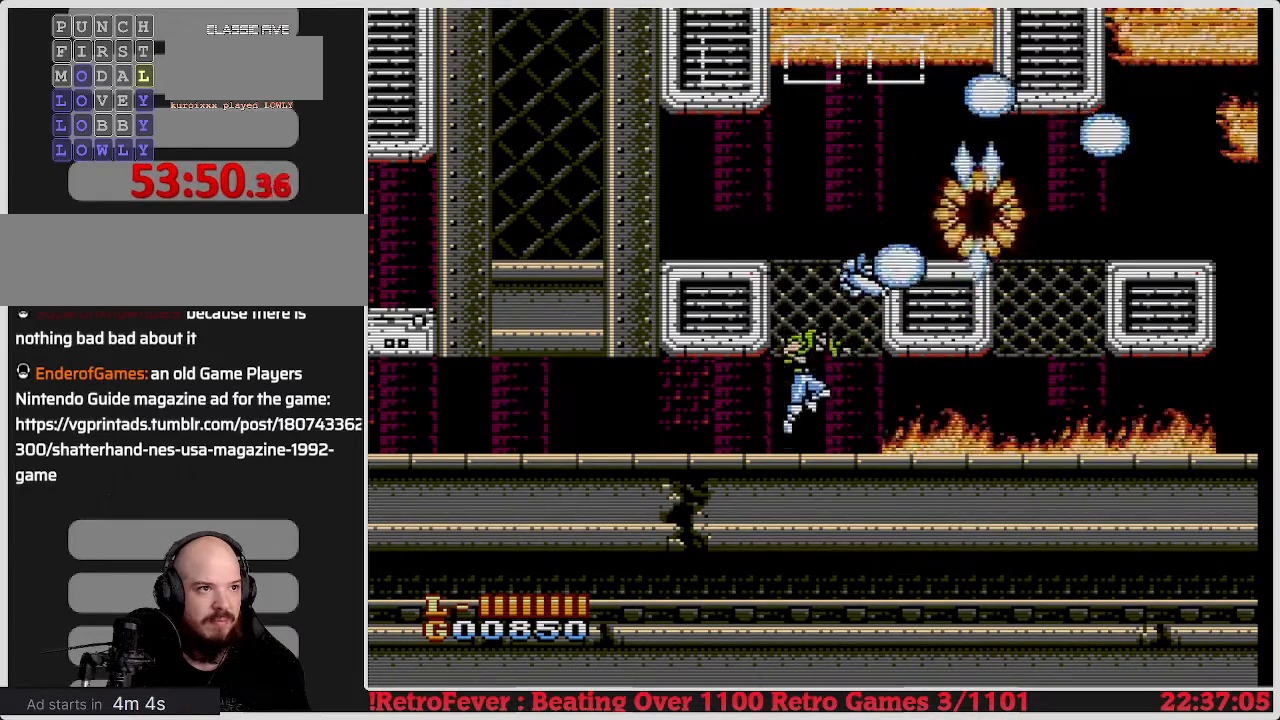
{"buttons": [], "events": [[33, "B", "up"], [200, "A", "down"], [400, "A", "up"]]}
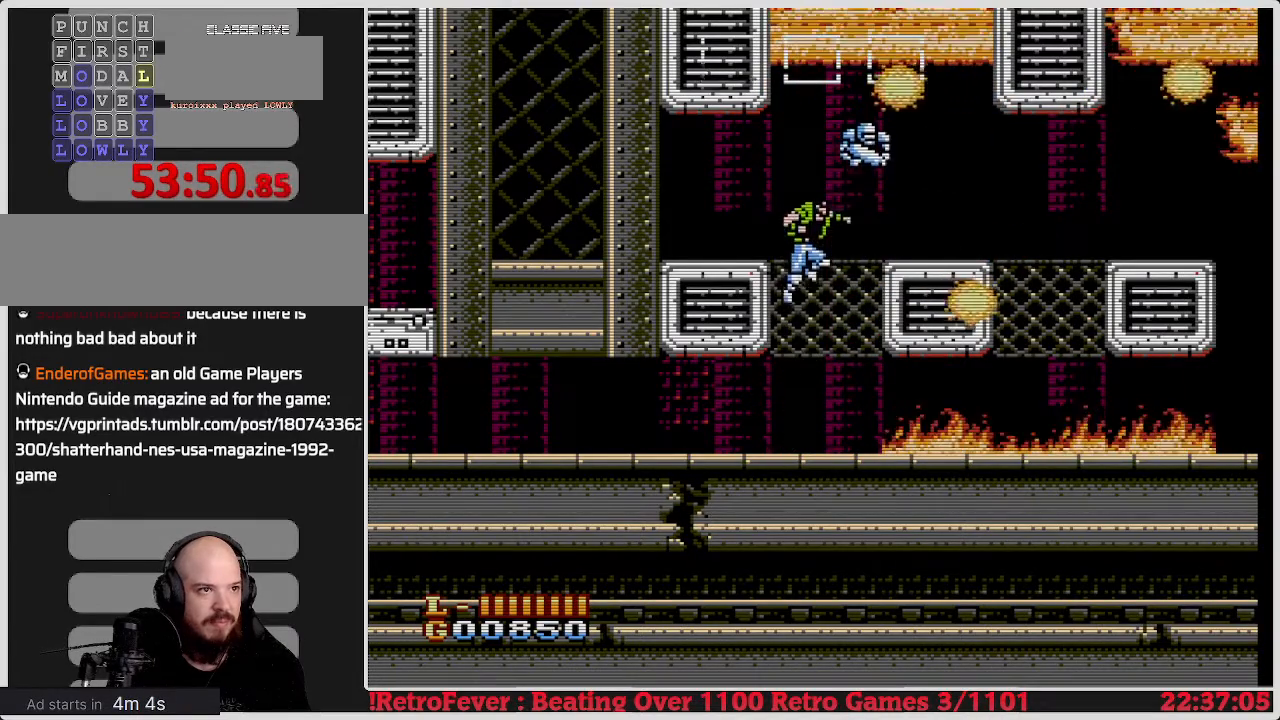
{"buttons": [], "events": []}